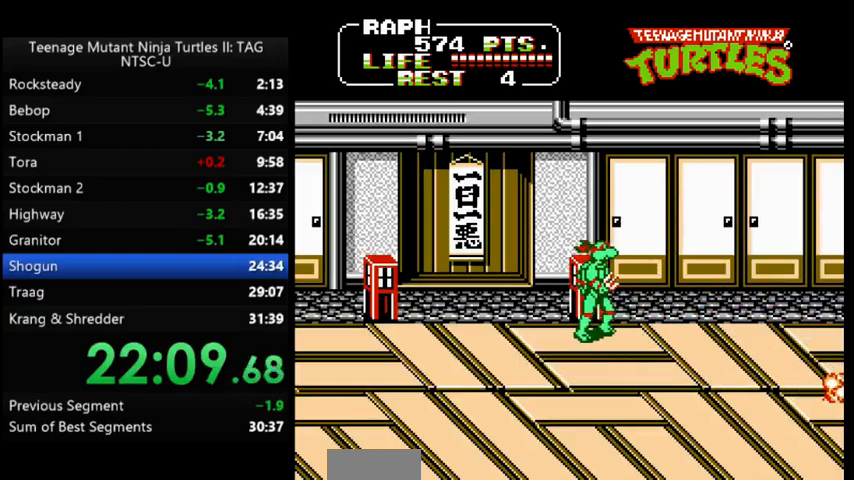
Gameplay with a controller (Nintendo layout); each line is a JSON object with the inputs held at the frame after it (dt_ms = milliseconds from this image to that frame). "events" lists button and stick changes between this image and that frame as [ms after this image, input, new state], when the widget could be followed in between. Not read: L3 R3.
{"dt_ms": 500, "buttons": ["DPAD_RIGHT"]}
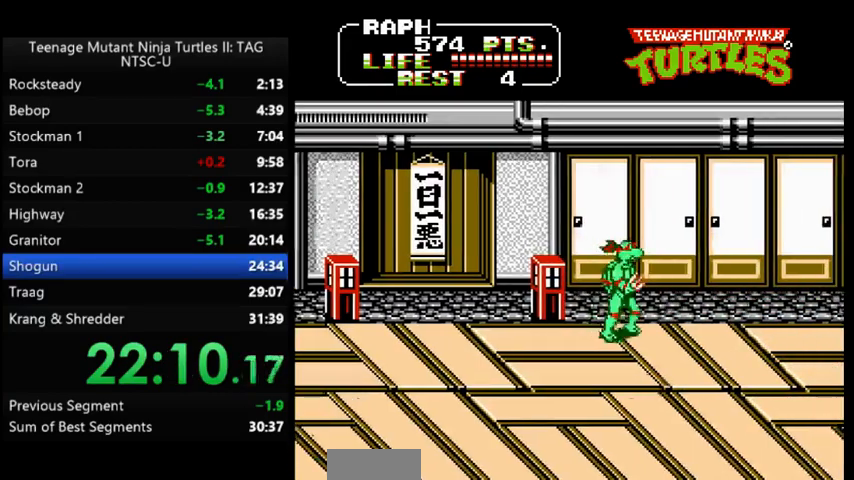
{"dt_ms": 1000, "buttons": ["DPAD_RIGHT"]}
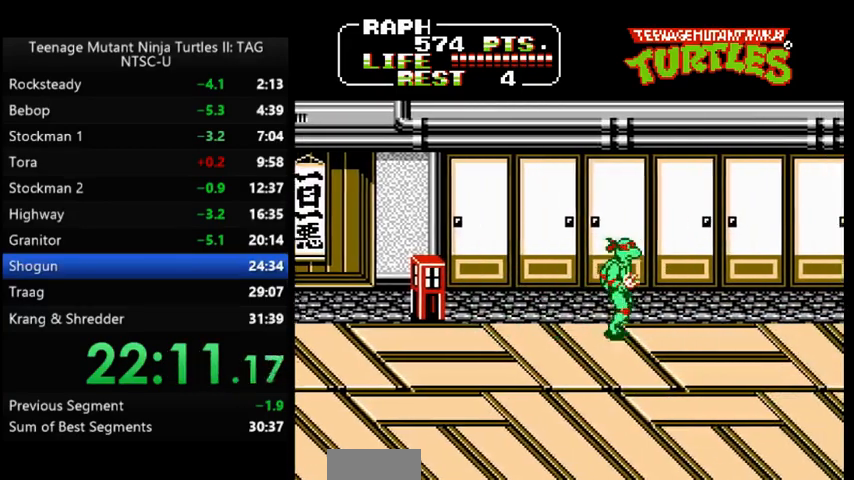
{"dt_ms": 500, "buttons": ["DPAD_RIGHT"]}
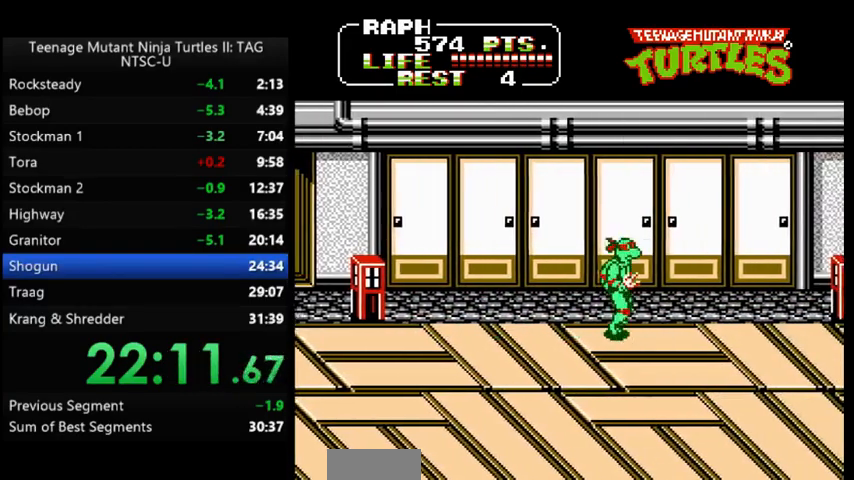
{"dt_ms": 500, "buttons": ["DPAD_RIGHT"], "events": []}
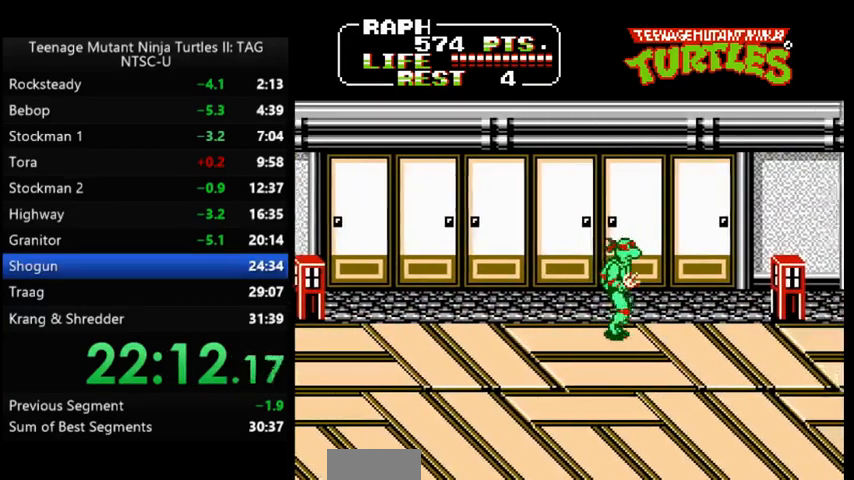
{"dt_ms": 1000, "buttons": ["DPAD_RIGHT"]}
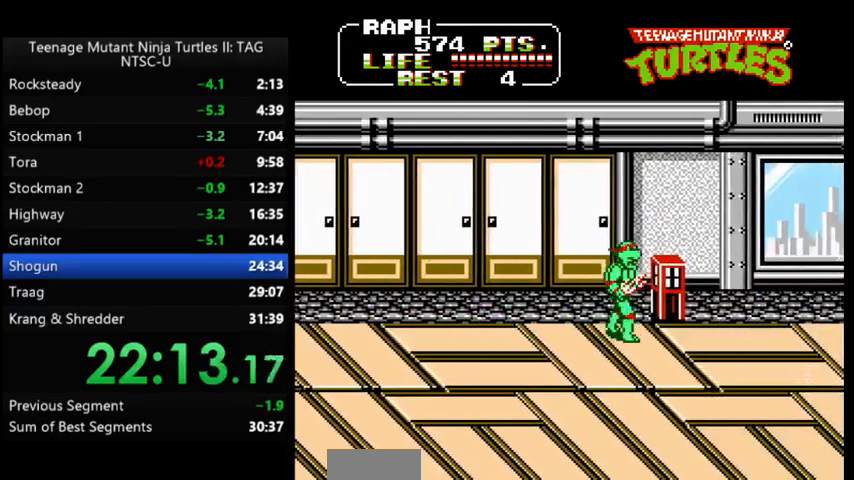
{"dt_ms": 500, "buttons": ["DPAD_UP", "DPAD_RIGHT"]}
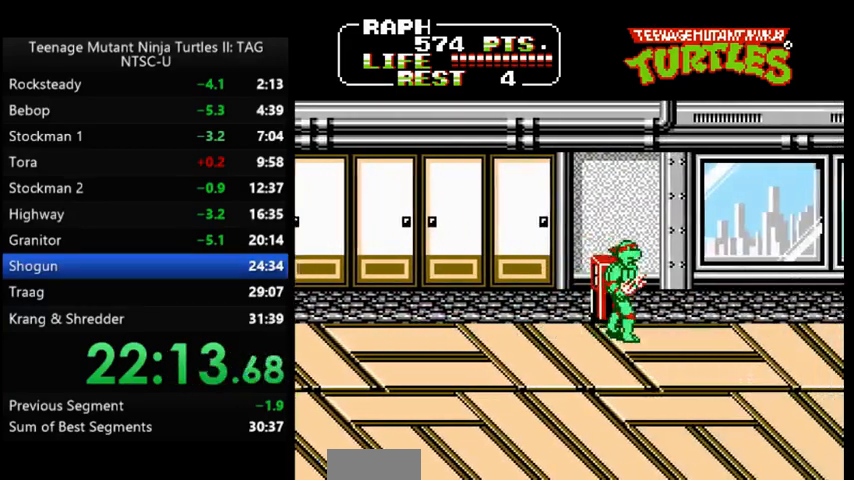
{"dt_ms": 1000, "buttons": ["DPAD_RIGHT"]}
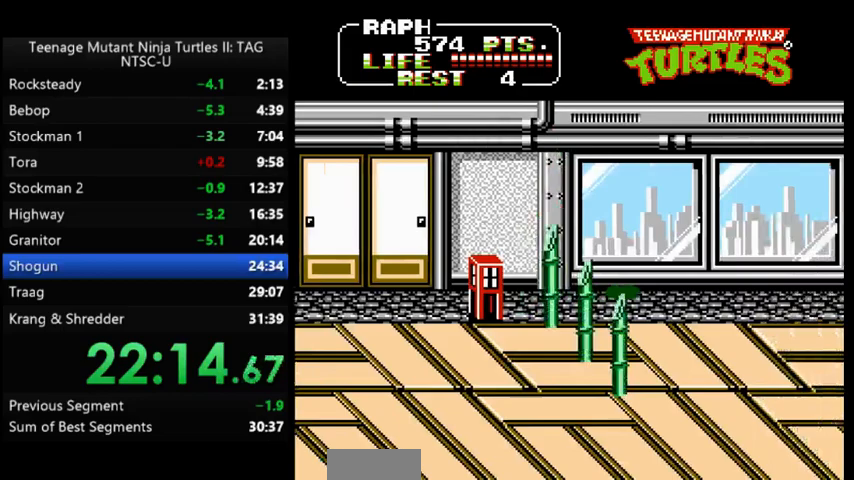
{"dt_ms": 500, "buttons": ["DPAD_RIGHT"]}
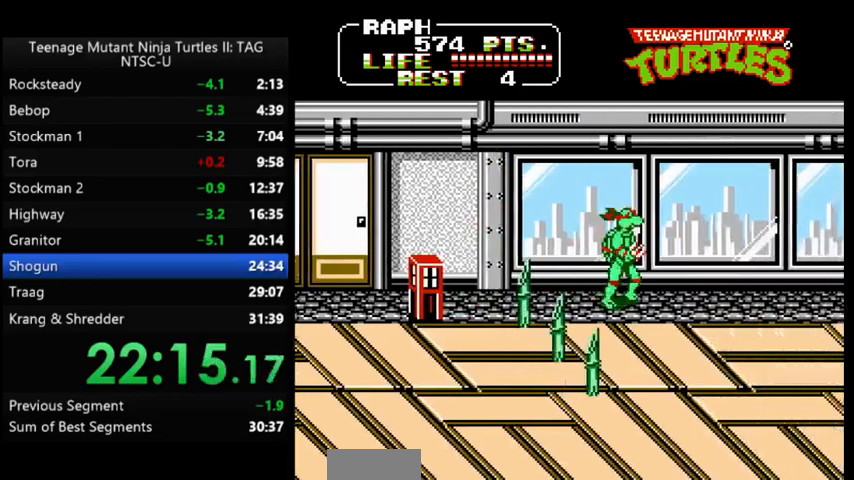
{"dt_ms": 500, "buttons": ["DPAD_RIGHT"]}
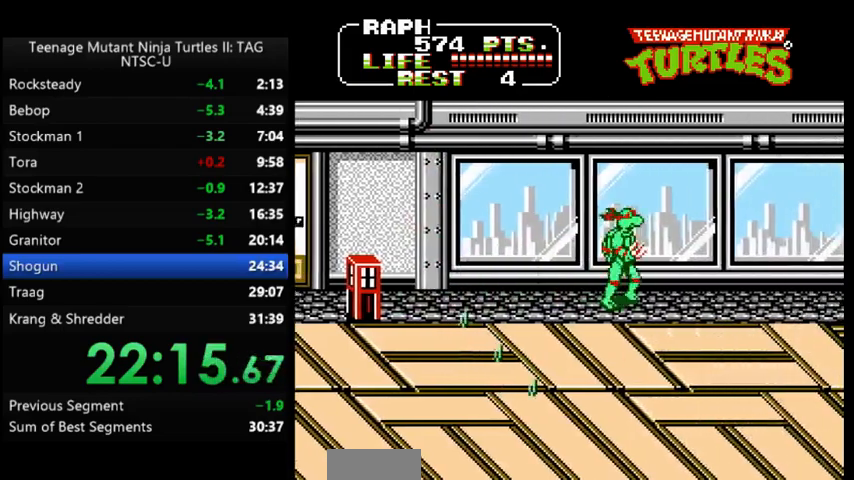
{"dt_ms": 500, "buttons": ["DPAD_RIGHT"]}
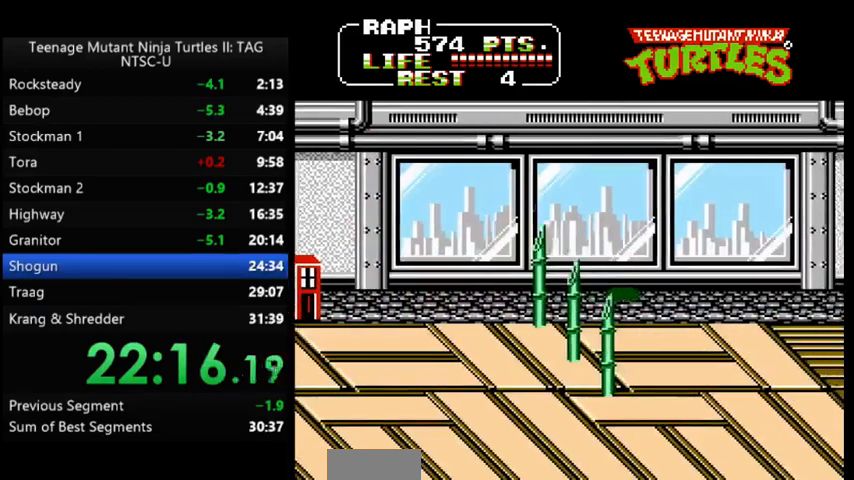
{"dt_ms": 500, "buttons": ["DPAD_RIGHT"]}
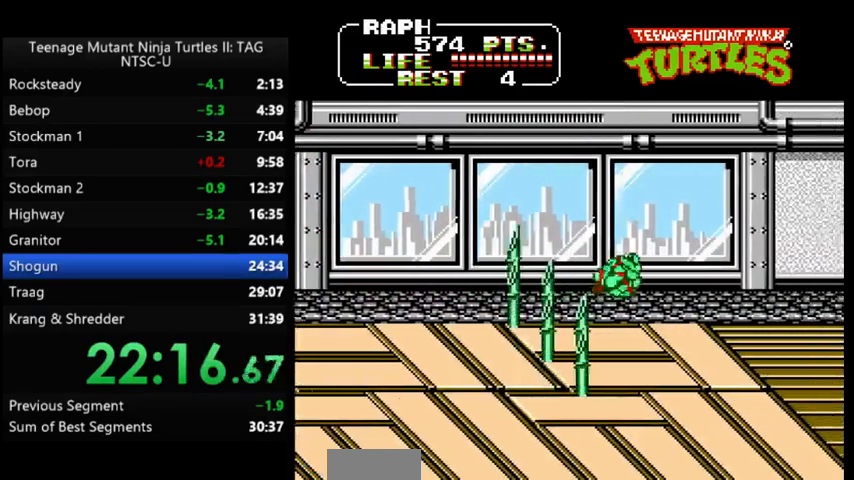
{"dt_ms": 500, "buttons": ["DPAD_RIGHT"]}
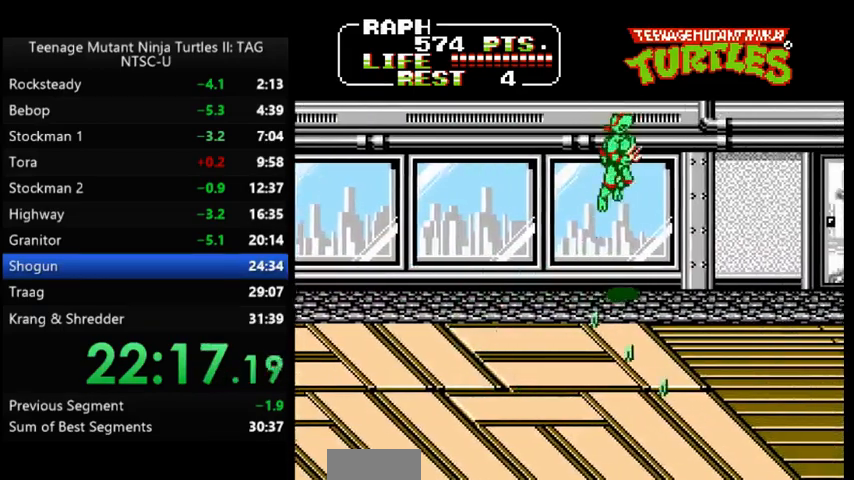
{"dt_ms": 500, "buttons": ["DPAD_RIGHT"]}